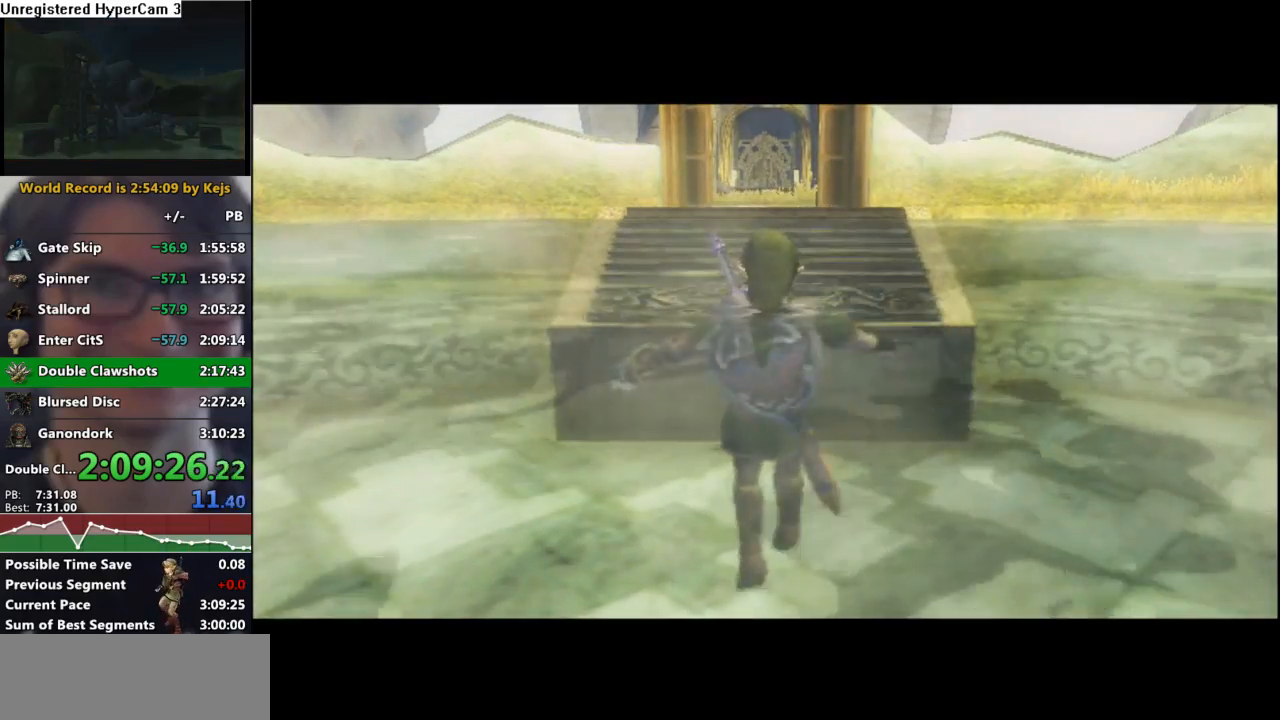
Gameplay with a controller (Nintendo layout); each line is a JSON object with the inputs held at the frame after it. "events" lists button and stick changes between this image and that frame as [ms after this image, input, new state], when the widget could be followed in between. Not read: L3 R3.
{"buttons": [], "left_stick": "center", "right_stick": "center", "events": []}
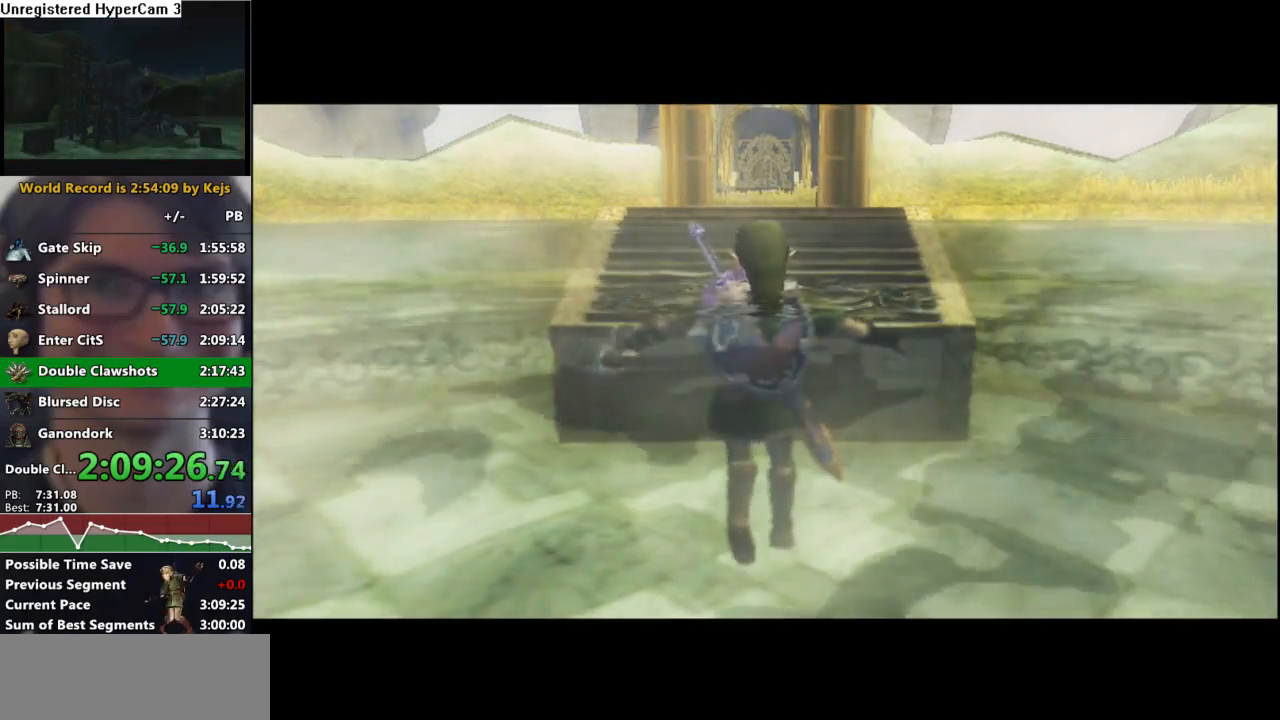
{"buttons": [], "left_stick": "center", "right_stick": "center", "events": []}
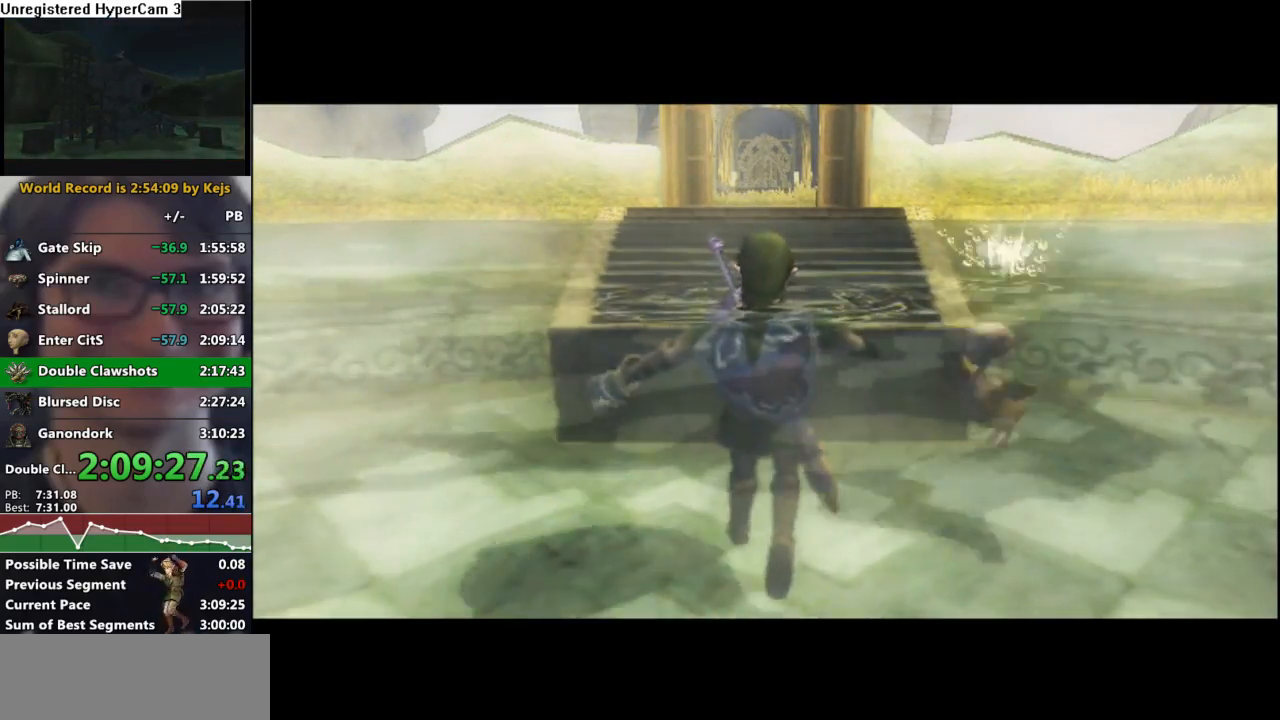
{"buttons": [], "left_stick": "center", "right_stick": "center", "events": []}
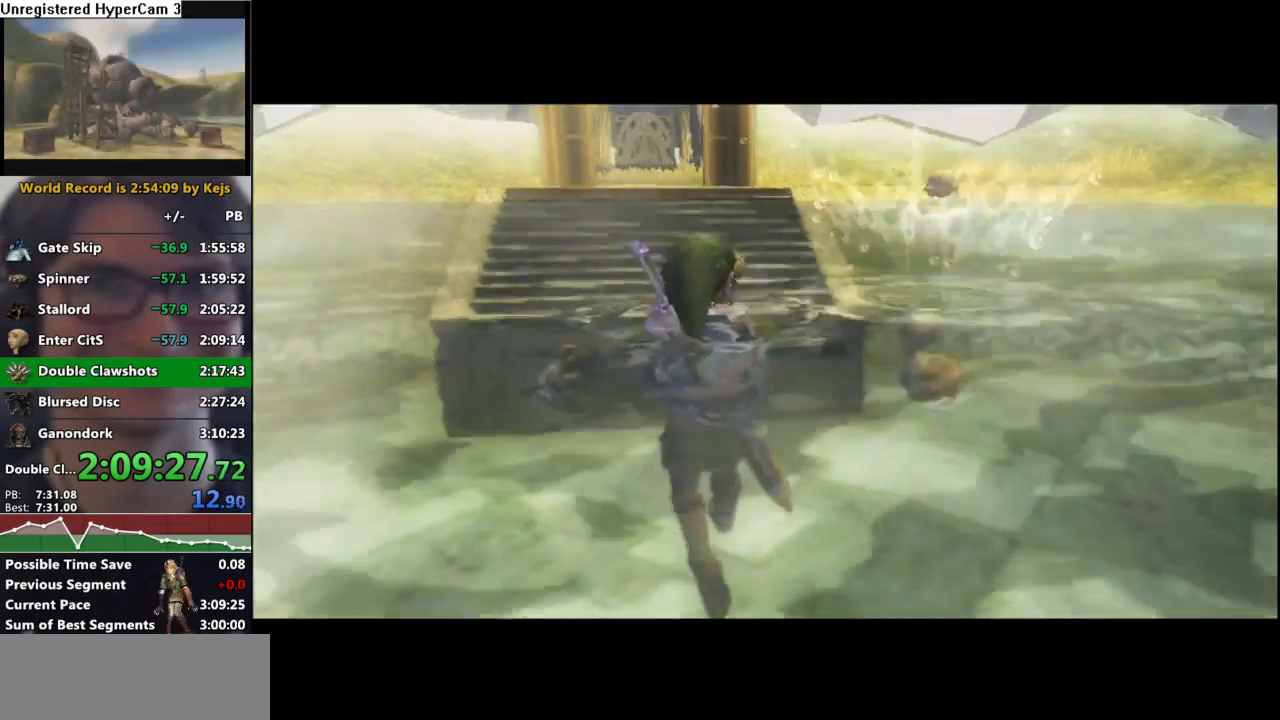
{"buttons": [], "left_stick": "center", "right_stick": "center", "events": []}
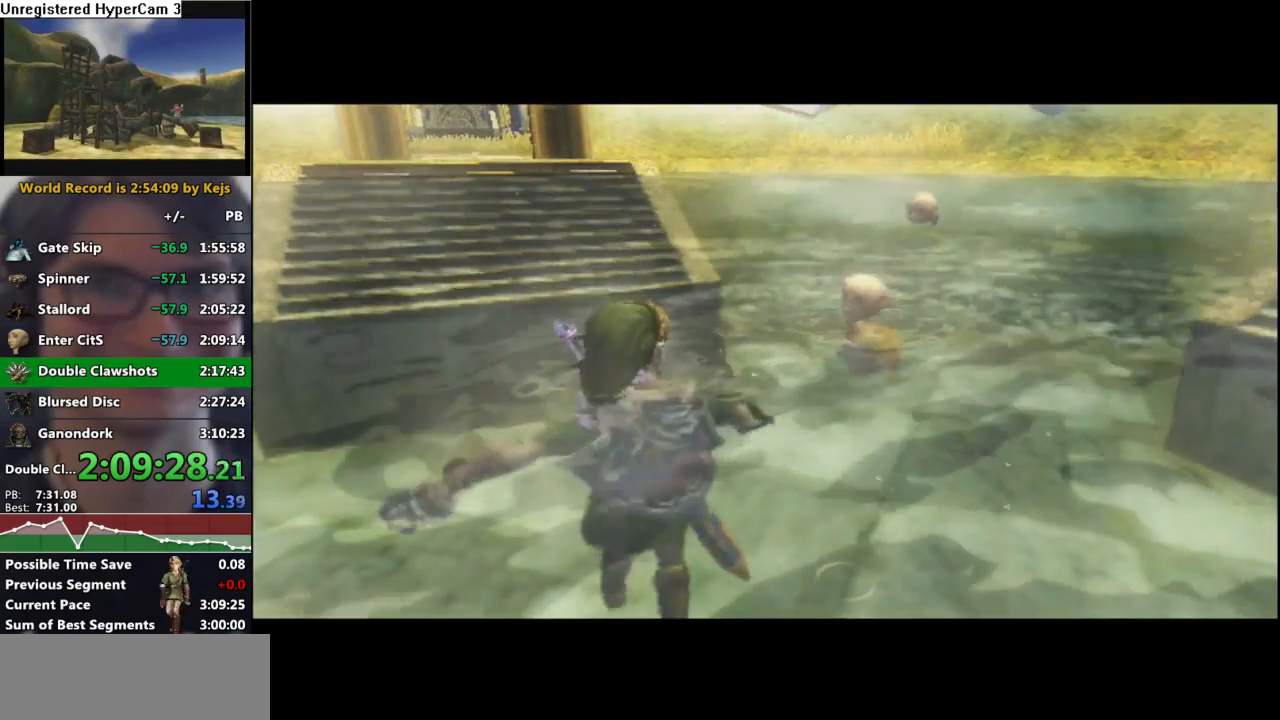
{"buttons": ["A"], "left_stick": "center", "right_stick": "center", "events": [[167, "A", "down"], [183, "A", "up"], [350, "A", "down"], [417, "A", "up"], [500, "A", "down"]]}
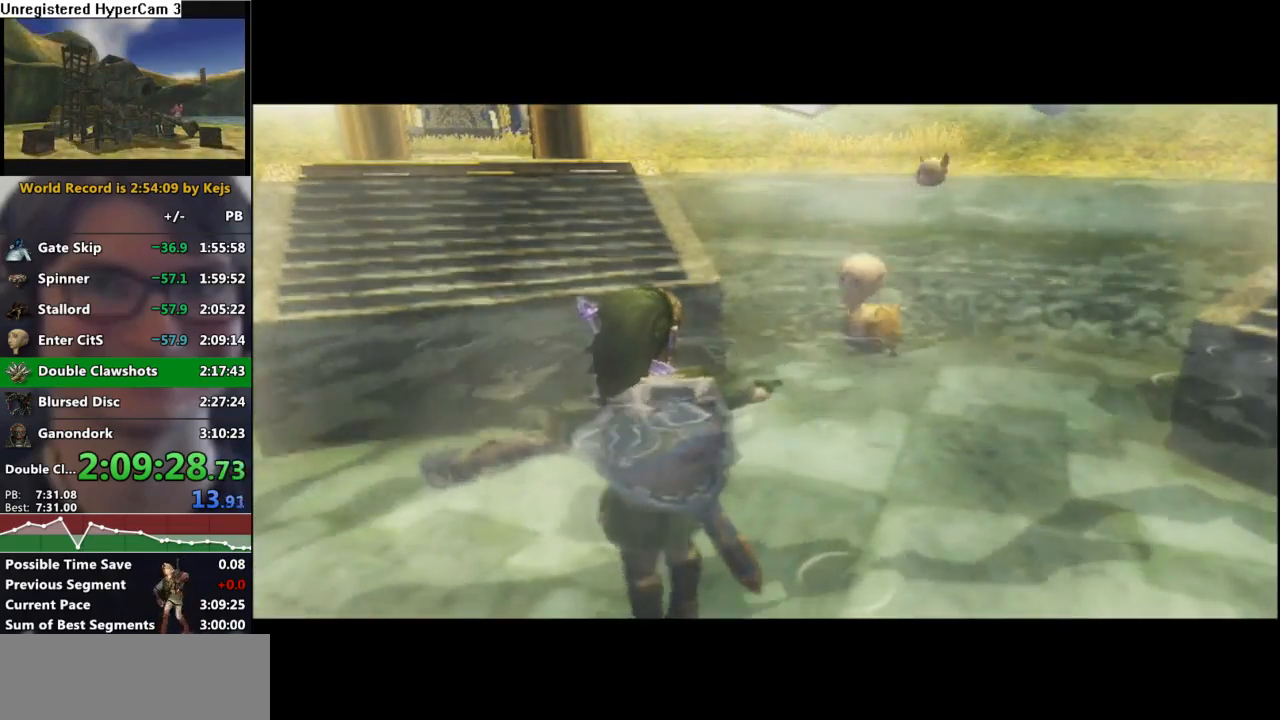
{"buttons": [], "left_stick": "center", "right_stick": "center", "events": [[100, "A", "up"], [167, "A", "down"], [250, "A", "up"], [350, "A", "down"], [417, "A", "up"]]}
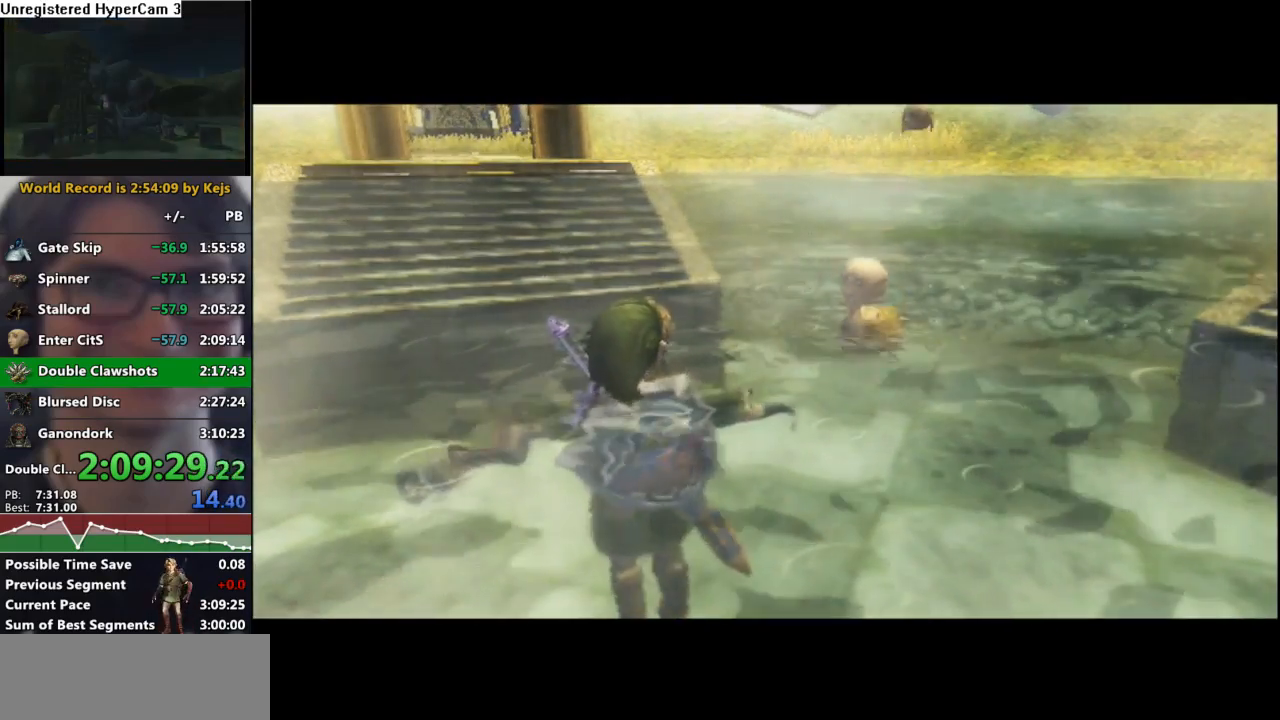
{"buttons": ["A"], "left_stick": "center", "right_stick": "center", "events": [[67, "A", "down"], [133, "A", "up"], [267, "A", "down"], [317, "A", "up"], [450, "A", "down"]]}
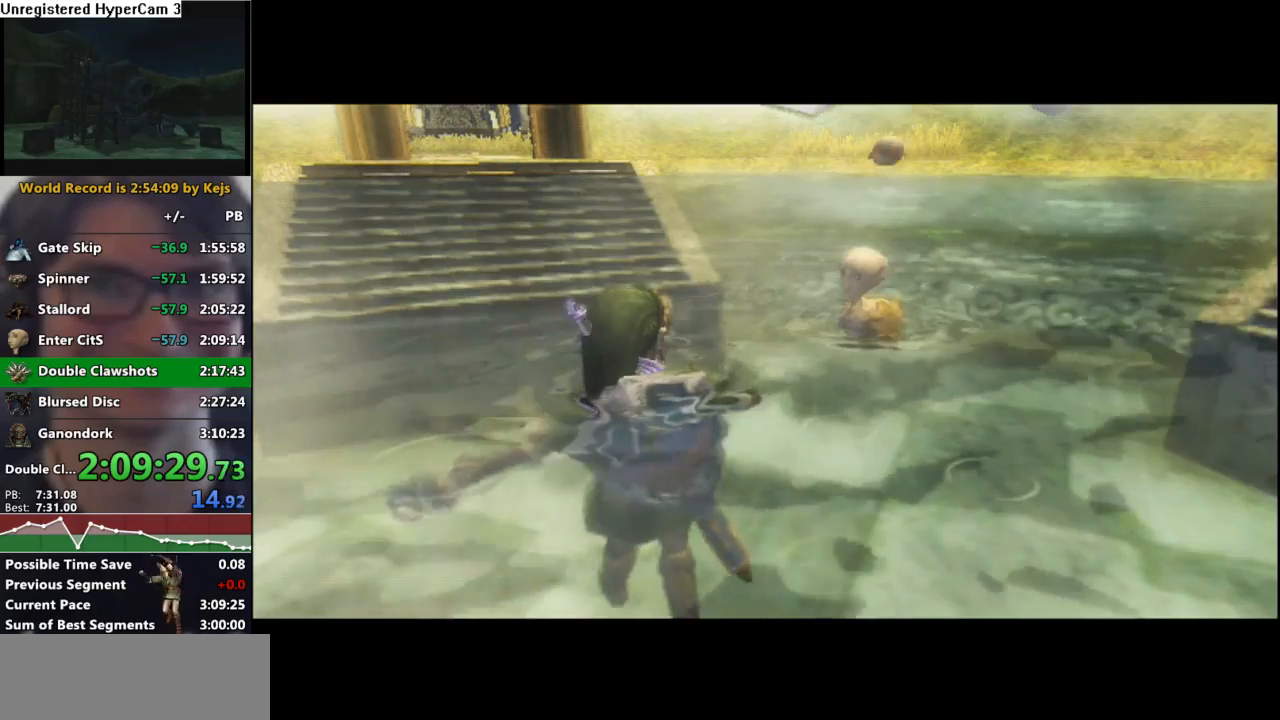
{"buttons": [], "left_stick": "center", "right_stick": "center", "events": [[67, "A", "up"], [233, "A", "down"], [350, "A", "up"]]}
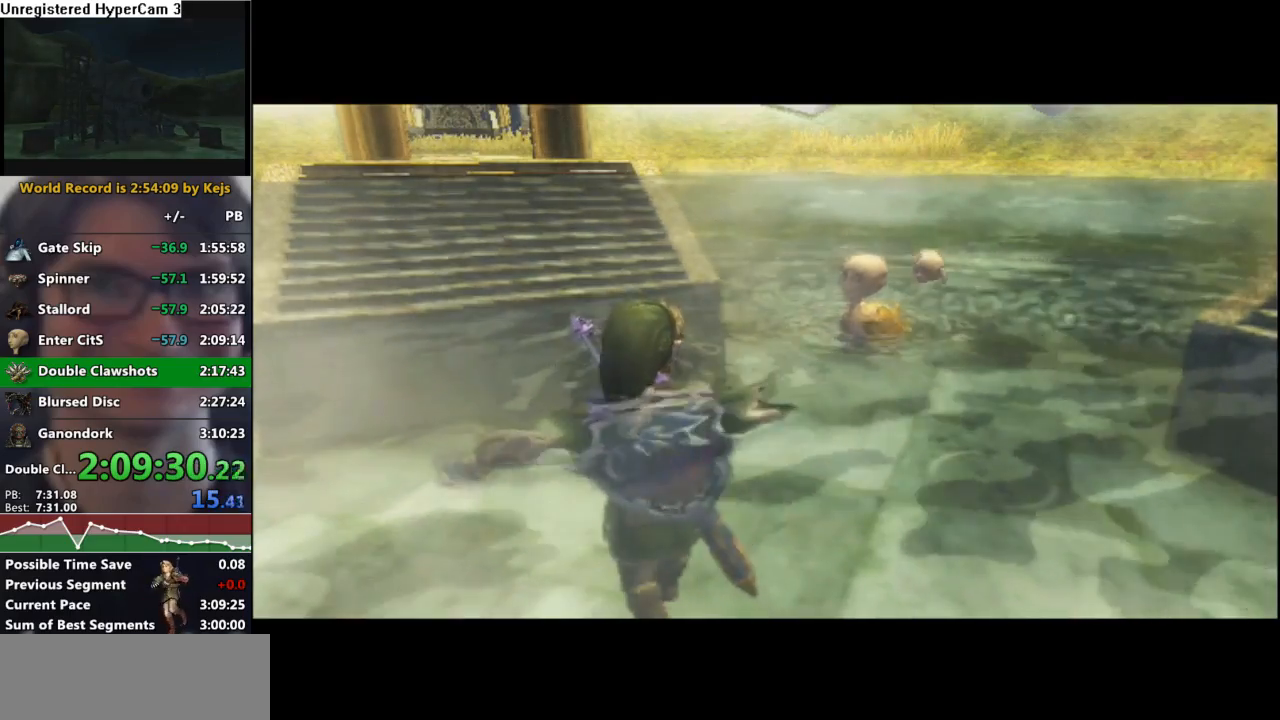
{"buttons": [], "left_stick": "center", "right_stick": "center", "events": [[50, "A", "down"], [117, "A", "up"], [233, "A", "down"], [317, "A", "up"], [400, "A", "down"], [467, "A", "up"]]}
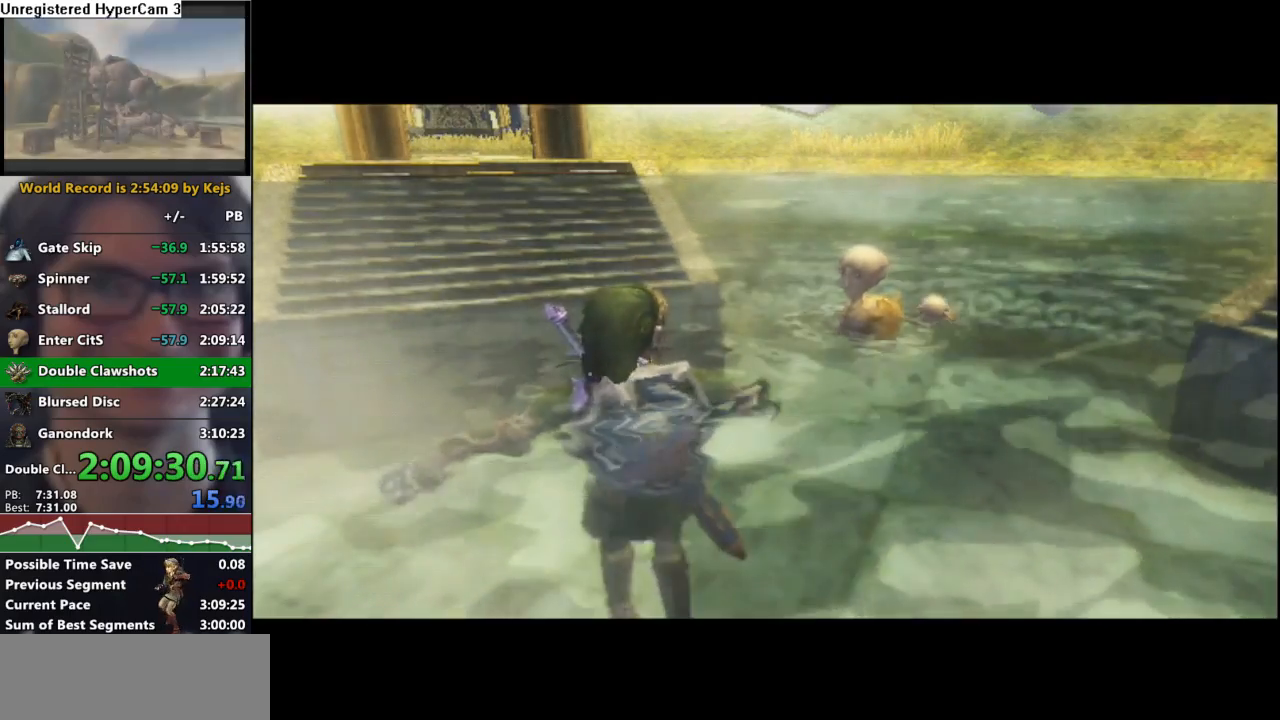
{"buttons": [], "left_stick": "center", "right_stick": "center", "events": [[50, "A", "down"], [150, "A", "up"], [233, "A", "down"], [317, "A", "up"], [417, "A", "down"], [467, "A", "up"]]}
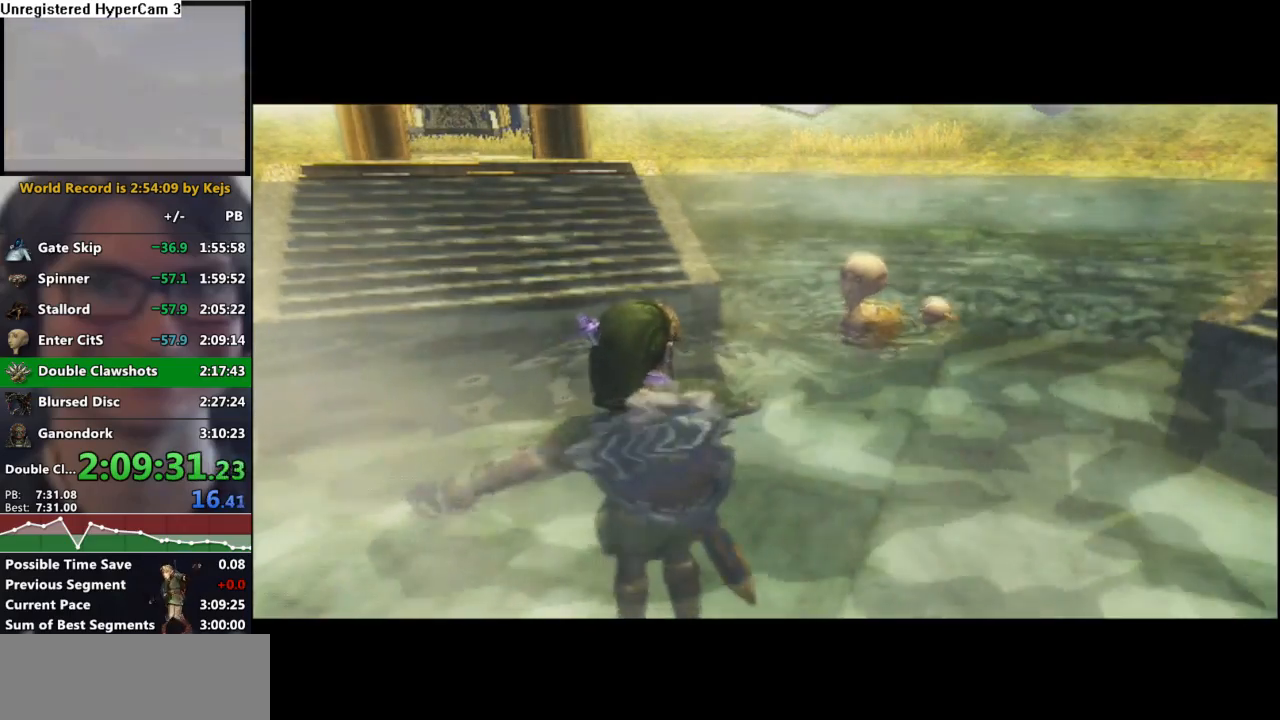
{"buttons": ["B"], "left_stick": "center", "right_stick": "center", "events": [[50, "A", "down"], [117, "A", "up"], [200, "A", "down"], [283, "A", "up"], [317, "B", "down"], [417, "A", "down"], [417, "B", "up"], [467, "A", "up"], [500, "B", "down"]]}
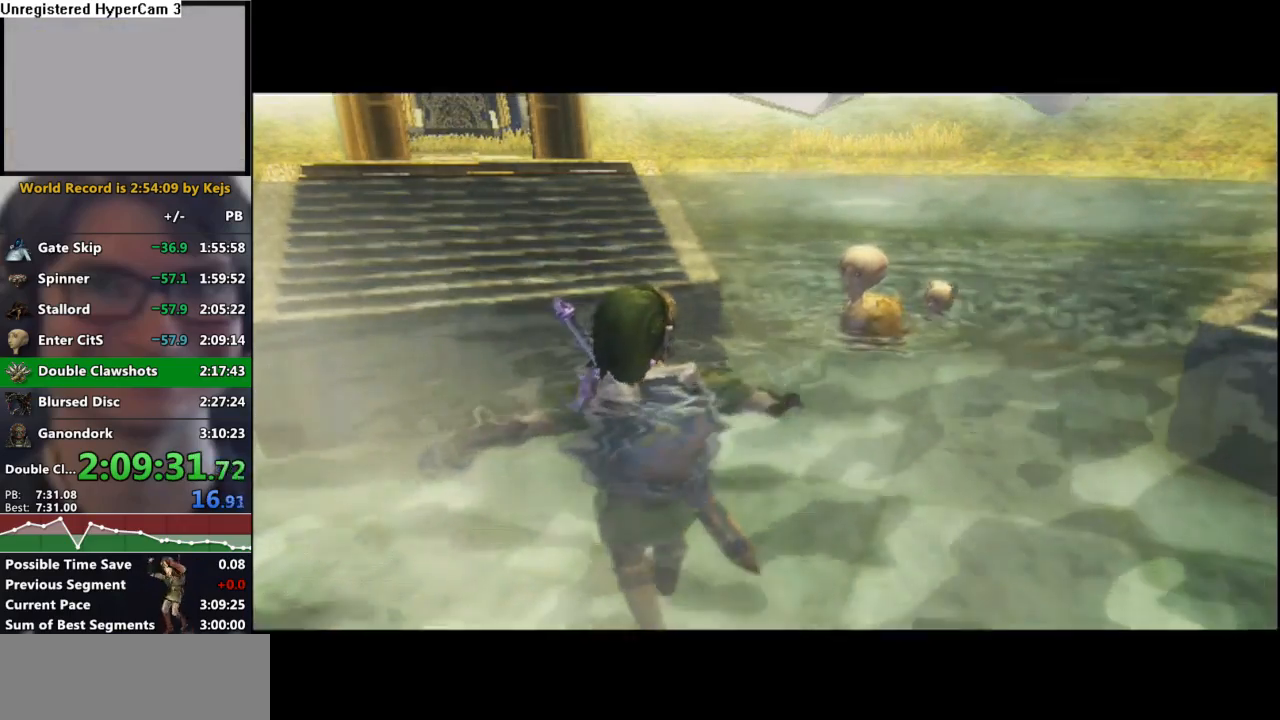
{"buttons": ["B"], "left_stick": "center", "right_stick": "center", "events": [[50, "A", "down"], [50, "B", "up"], [117, "A", "up"], [133, "B", "down"], [183, "B", "up"], [200, "A", "down"], [267, "A", "up"], [267, "B", "down"], [317, "B", "up"], [333, "A", "down"], [383, "A", "up"], [383, "B", "down"], [433, "A", "down"], [450, "B", "up"], [483, "A", "up"], [483, "B", "down"]]}
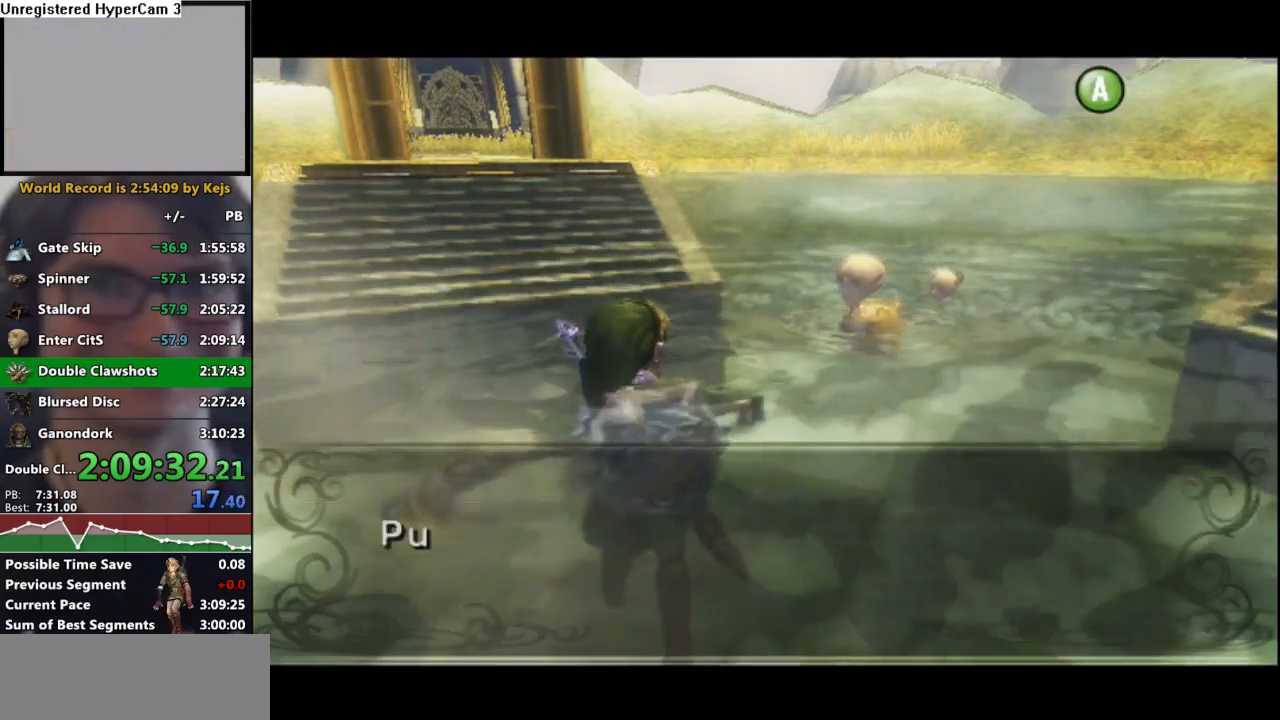
{"buttons": ["A", "B"], "left_stick": "center", "right_stick": "center", "events": [[33, "A", "down"], [33, "B", "up"], [83, "A", "up"], [117, "A", "down"], [117, "B", "down"], [183, "B", "up"], [250, "A", "up"], [250, "B", "down"], [267, "A", "down"], [300, "B", "up"], [333, "A", "up"], [333, "B", "down"], [383, "A", "down"], [400, "B", "up"], [433, "A", "up"], [433, "B", "down"], [500, "A", "down"]]}
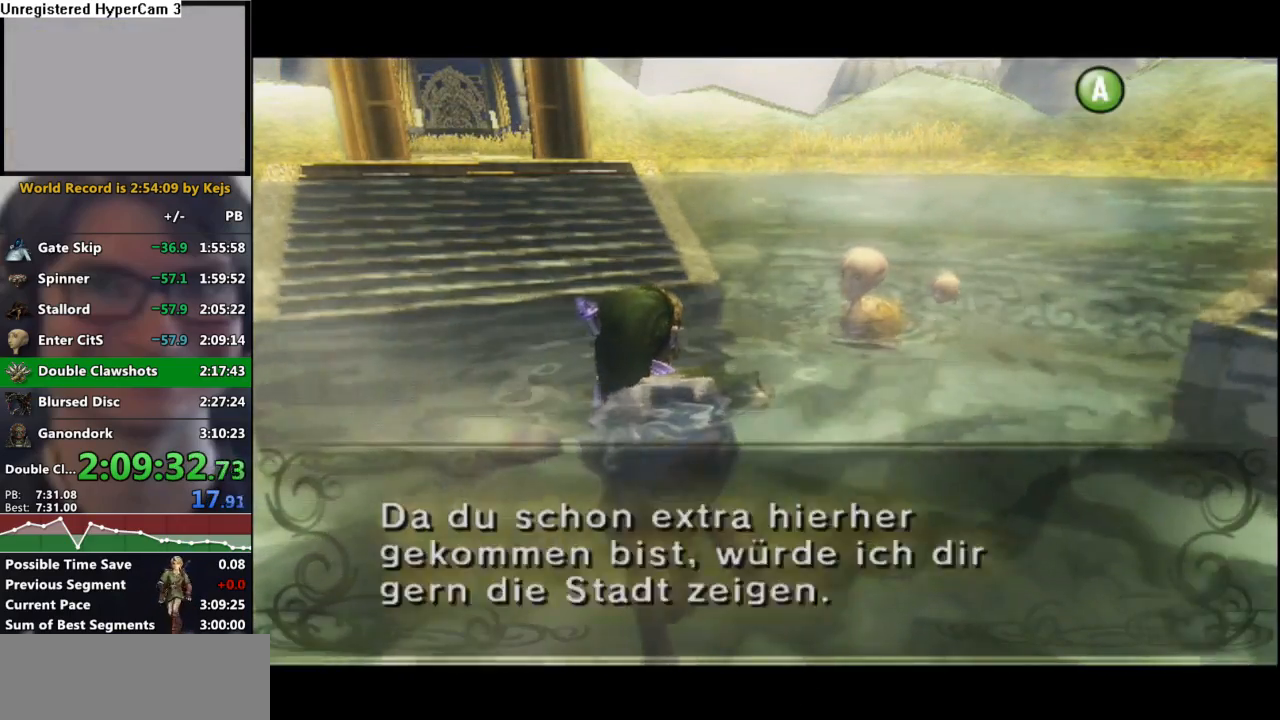
{"buttons": ["B"], "left_stick": "center", "right_stick": "center", "events": [[17, "B", "up"], [33, "B", "down"], [50, "A", "up"], [100, "A", "down"], [150, "A", "up"], [250, "A", "down"], [333, "A", "up"], [417, "A", "down"], [417, "B", "up"], [467, "A", "up"], [500, "B", "down"]]}
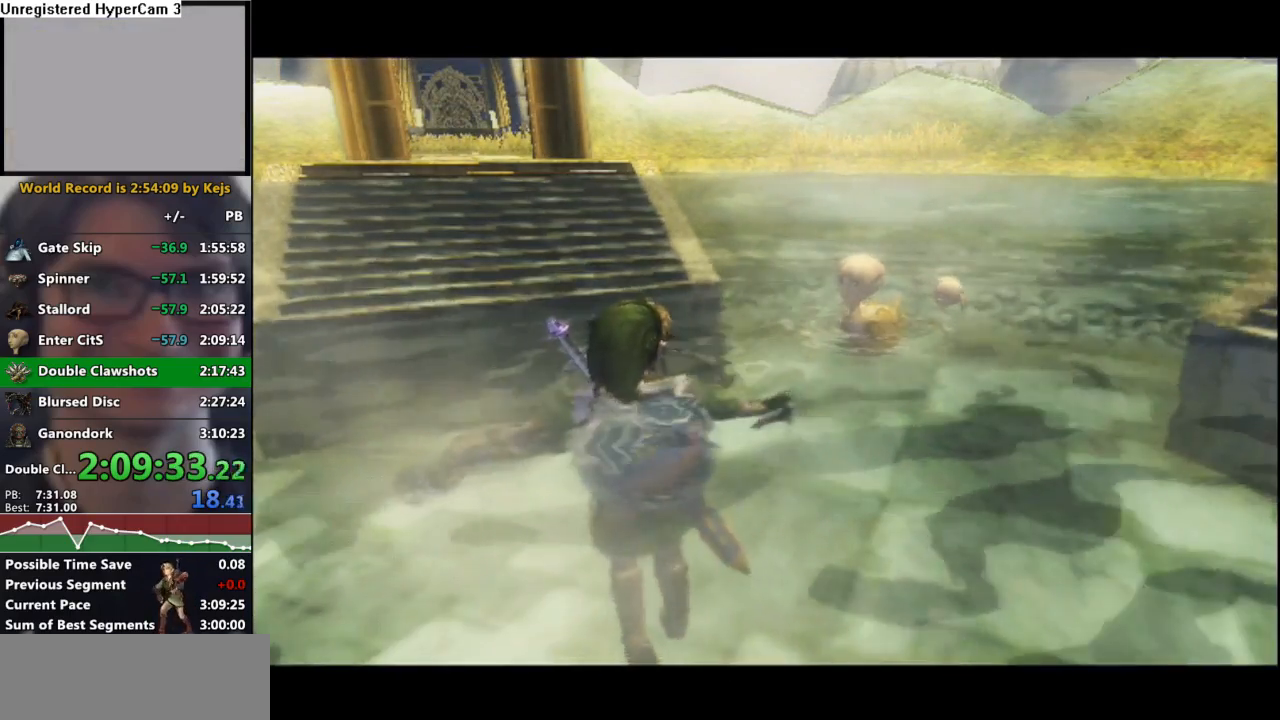
{"buttons": ["B"], "left_stick": "center", "right_stick": "center", "events": [[83, "A", "down"], [83, "B", "up"], [117, "A", "up"], [150, "B", "down"], [217, "B", "up"], [233, "A", "down"], [283, "A", "up"], [300, "B", "down"], [383, "A", "down"], [383, "B", "up"], [433, "A", "up"], [450, "B", "down"]]}
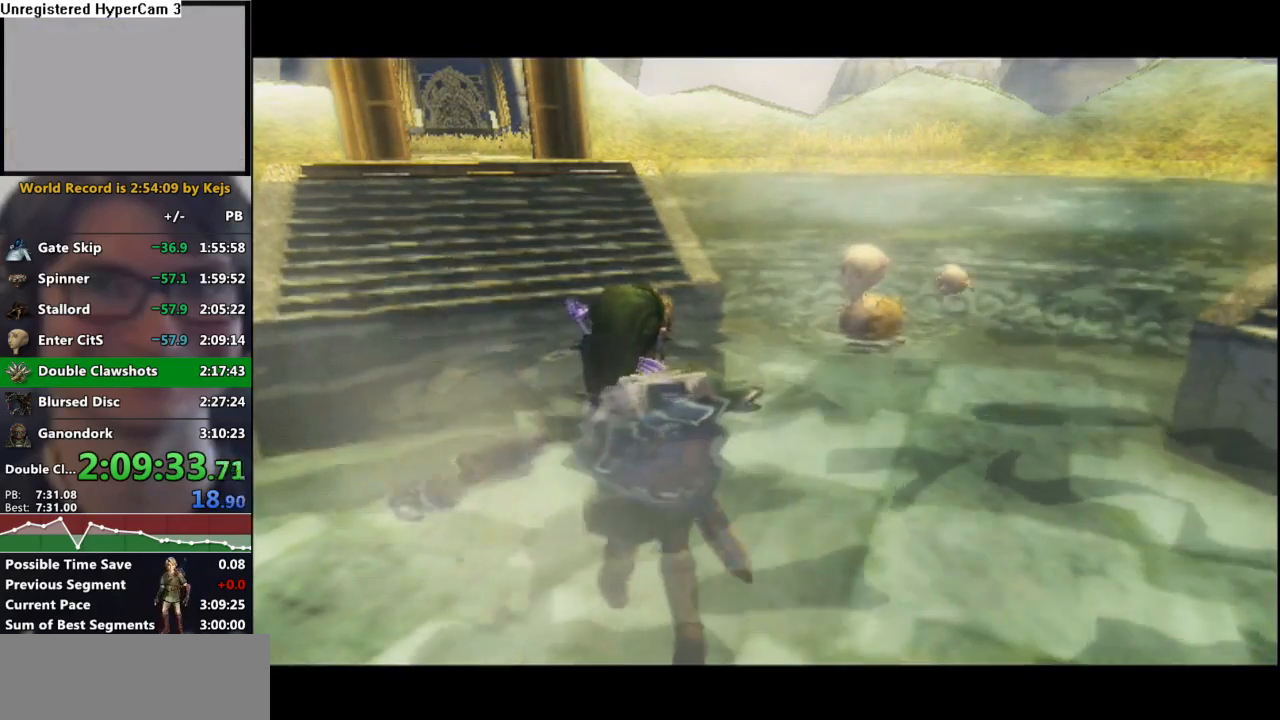
{"buttons": ["B"], "left_stick": "center", "right_stick": "center", "events": [[17, "A", "down"], [17, "B", "up"], [67, "A", "up"], [100, "B", "down"], [150, "A", "down"], [150, "B", "up"], [200, "A", "up"], [217, "B", "down"], [283, "A", "down"], [283, "B", "up"], [350, "A", "up"], [350, "B", "down"], [400, "A", "down"], [417, "B", "up"], [467, "A", "up"], [467, "B", "down"]]}
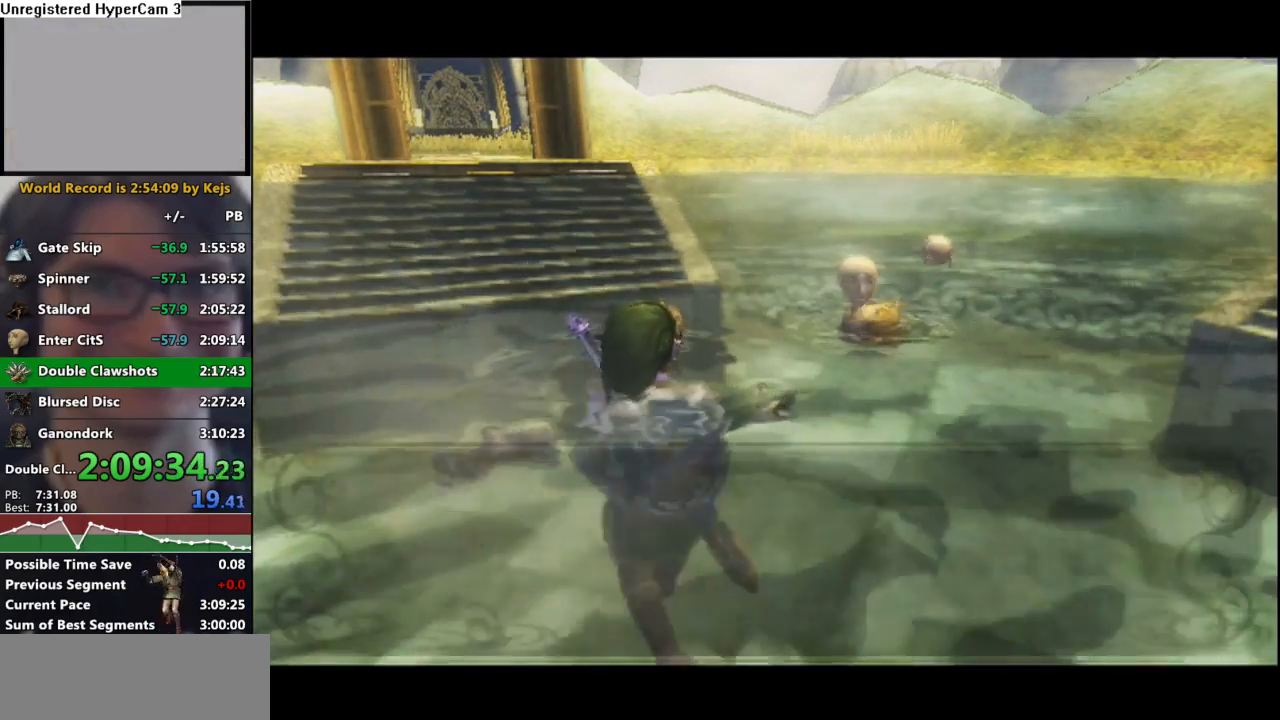
{"buttons": ["B"], "left_stick": "center", "right_stick": "center", "events": [[33, "A", "down"], [33, "B", "up"], [83, "A", "up"], [83, "B", "down"], [133, "A", "down"], [150, "B", "up"], [200, "A", "up"], [200, "B", "down"], [233, "A", "down"], [250, "B", "up"], [267, "A", "up"], [267, "B", "down"], [333, "A", "down"], [350, "B", "up"], [383, "A", "up"], [400, "B", "down"], [450, "A", "down"], [500, "A", "up"]]}
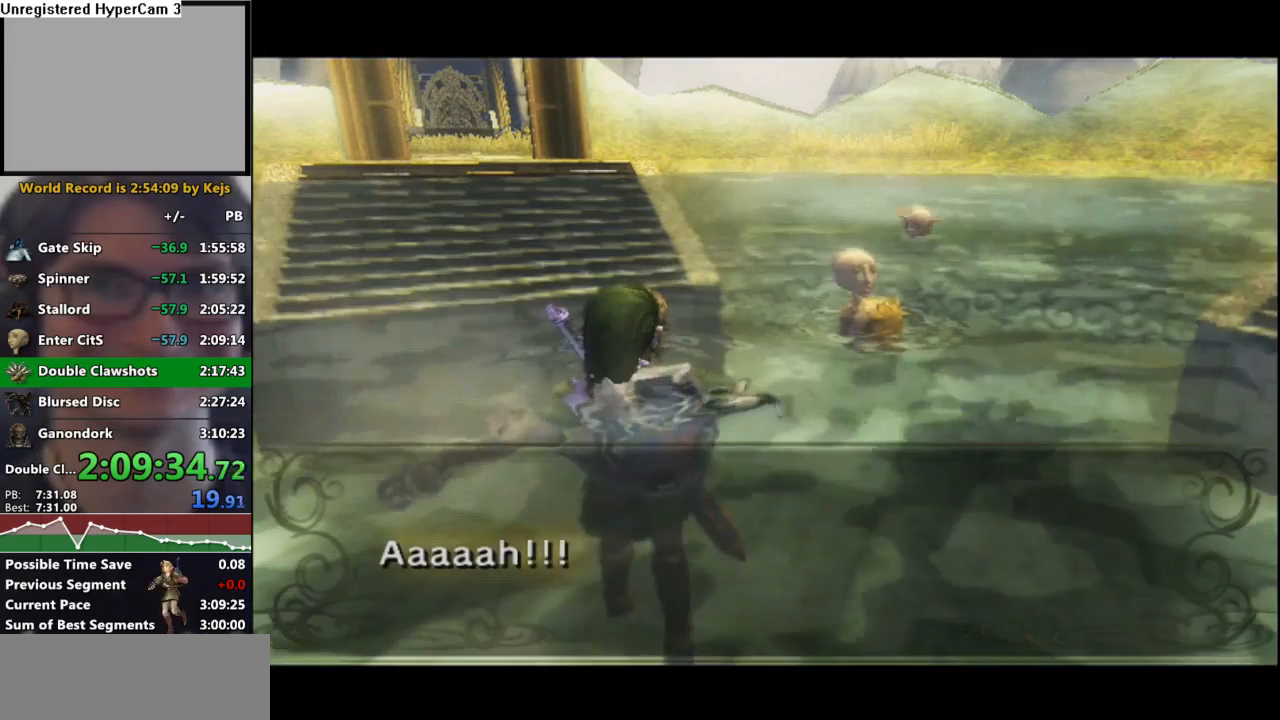
{"buttons": ["A"], "left_stick": "center", "right_stick": "center", "events": [[33, "A", "down"], [50, "B", "up"], [83, "A", "up"], [100, "B", "down"], [183, "A", "down"], [183, "B", "up"], [200, "B", "down"], [217, "A", "up"], [317, "A", "down"], [317, "B", "up"], [367, "A", "up"], [383, "B", "down"], [433, "A", "down"], [433, "B", "up"]]}
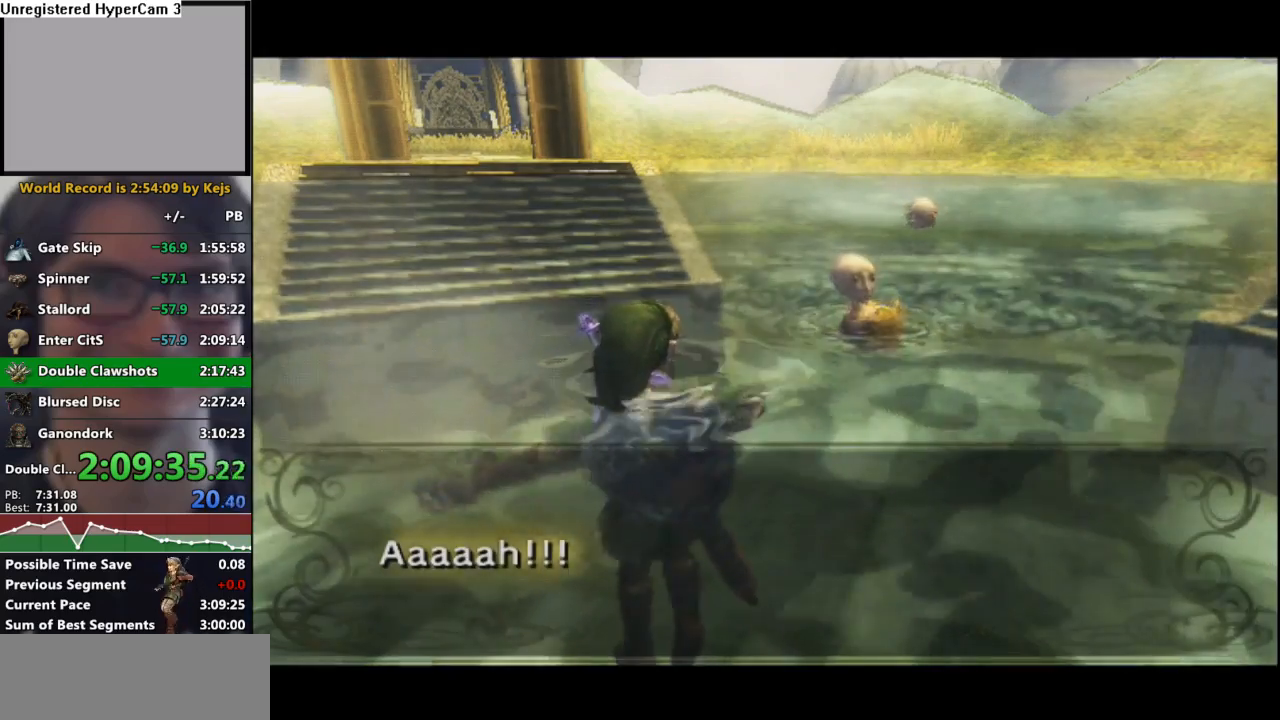
{"buttons": ["A"], "left_stick": "center", "right_stick": "center", "events": [[17, "A", "up"], [50, "B", "down"], [83, "B", "up"], [100, "A", "down"], [117, "A", "up"], [167, "B", "down"], [217, "A", "down"], [217, "B", "up"], [267, "A", "up"], [317, "B", "down"], [350, "A", "down"], [350, "B", "up"], [400, "A", "up"], [417, "B", "down"], [467, "A", "down"], [500, "B", "up"]]}
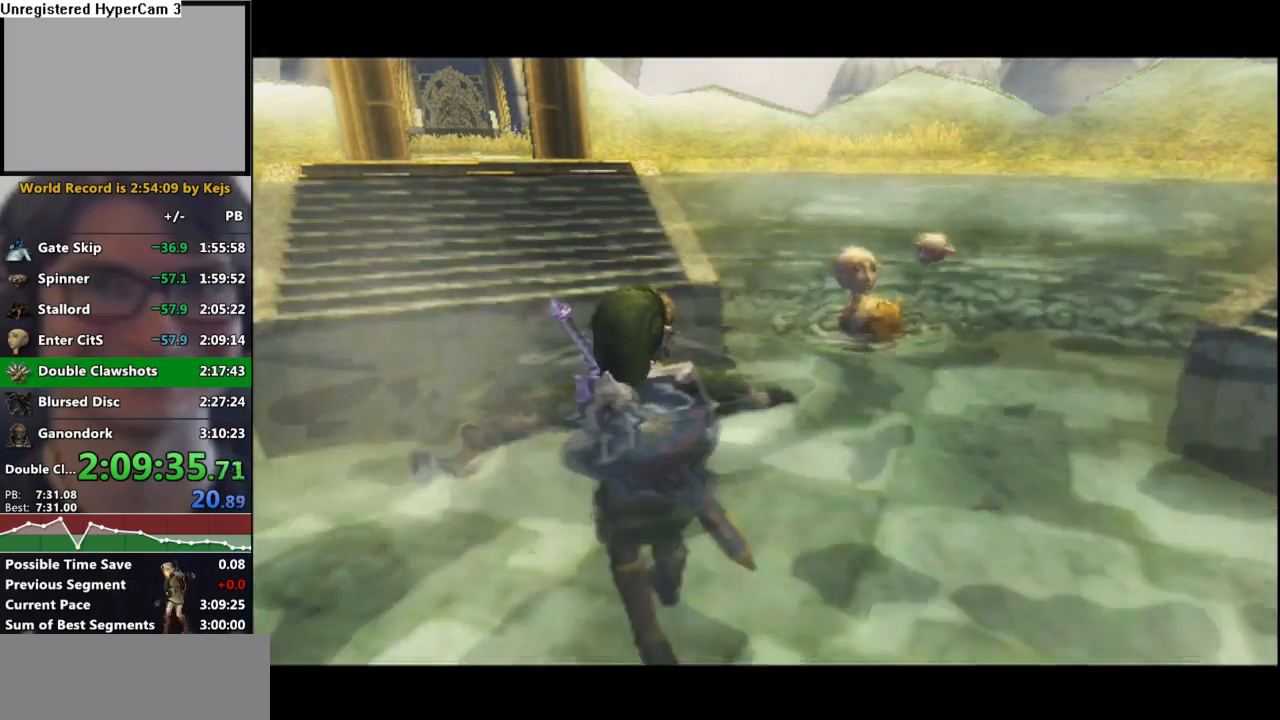
{"buttons": ["L1"], "left_stick": "center", "right_stick": "center", "events": [[17, "A", "up"], [17, "B", "down"], [100, "A", "down"], [167, "B", "up"], [217, "A", "up"], [233, "B", "down"], [300, "A", "down"], [350, "B", "up"], [383, "A", "up"], [450, "L1", "down"]]}
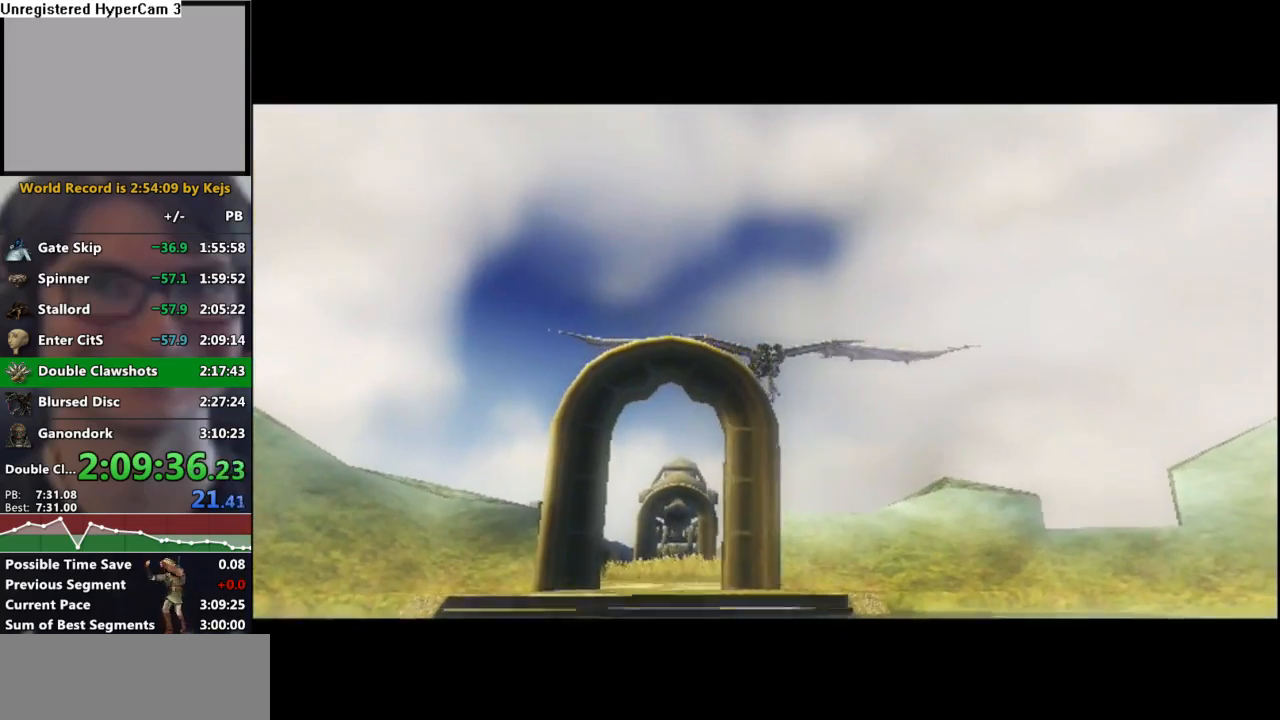
{"buttons": [], "left_stick": "center", "right_stick": "center", "events": [[17, "L1", "up"]]}